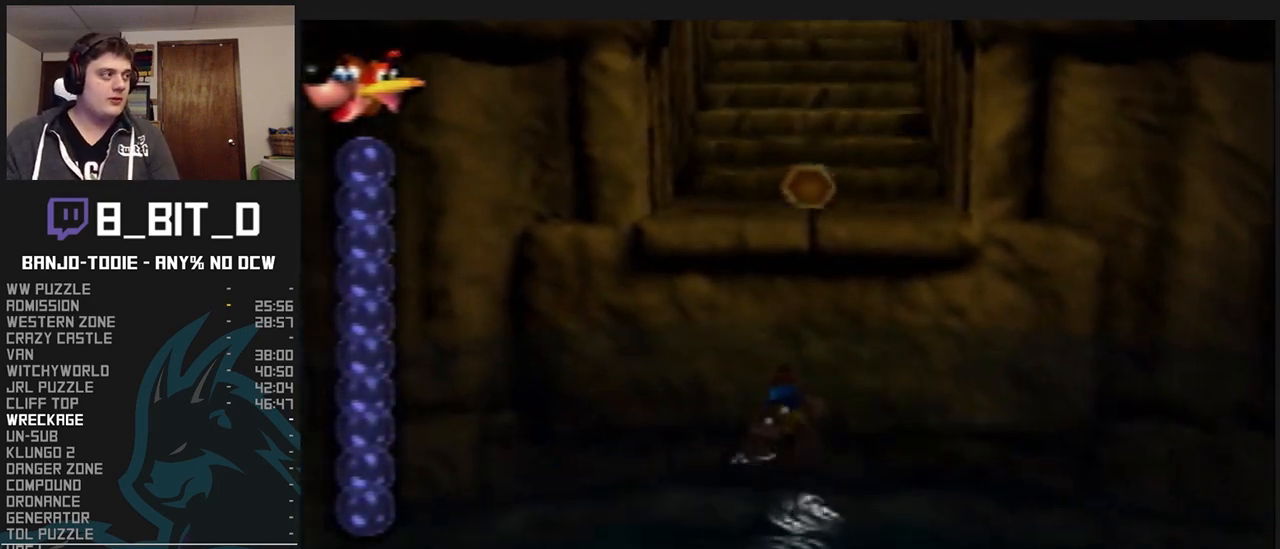
Gameplay with a controller (Nintendo layout); each line is a JSON object with the inputs held at the frame after it. "events" lists button and stick changes between this image and that frame as [ms after this image, input, new state], when the widget could be followed in between. Not read: L3 R3.
{"buttons": ["L1"], "left_stick": "up", "events": []}
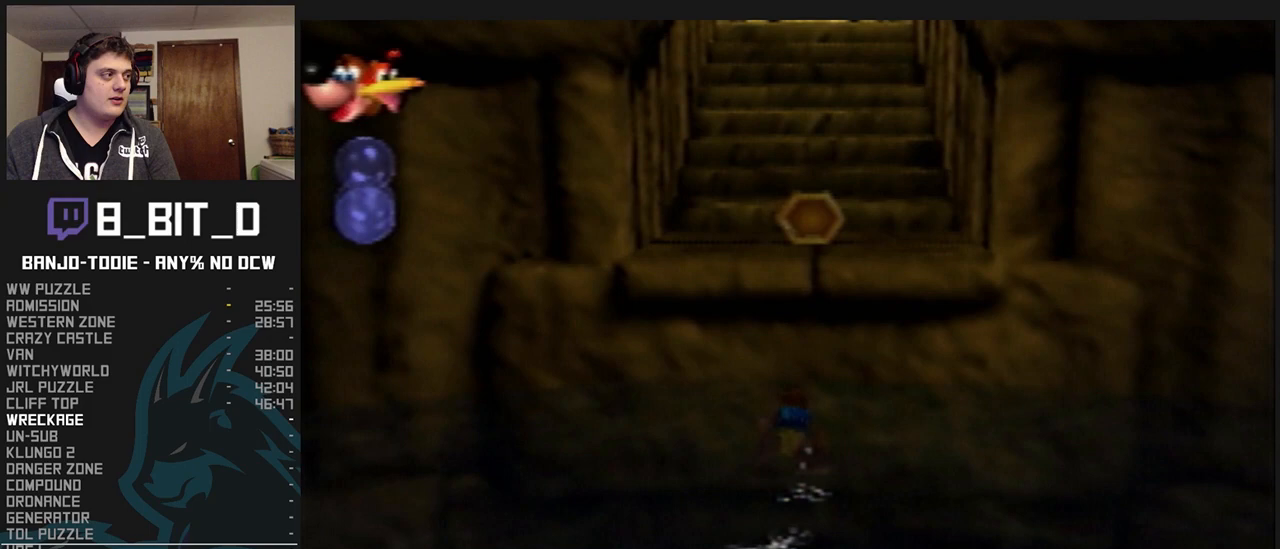
{"buttons": ["A", "L1"], "left_stick": "up", "events": [[67, "A", "down"]]}
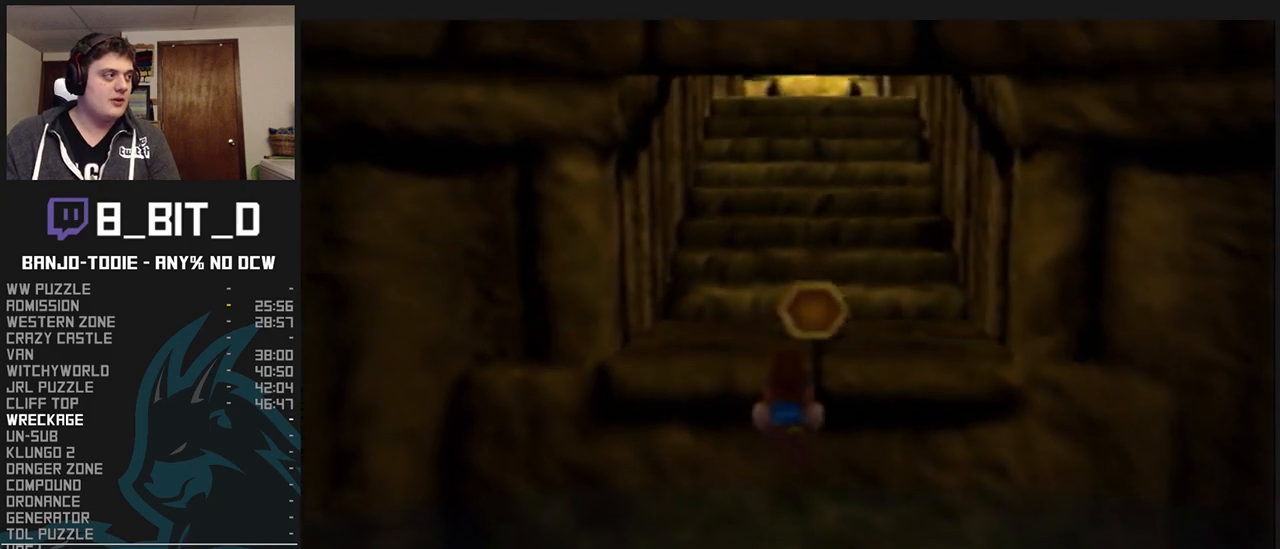
{"buttons": ["L1"], "left_stick": "up", "events": [[33, "Z", "down"], [67, "A", "up"], [167, "Z", "up"]]}
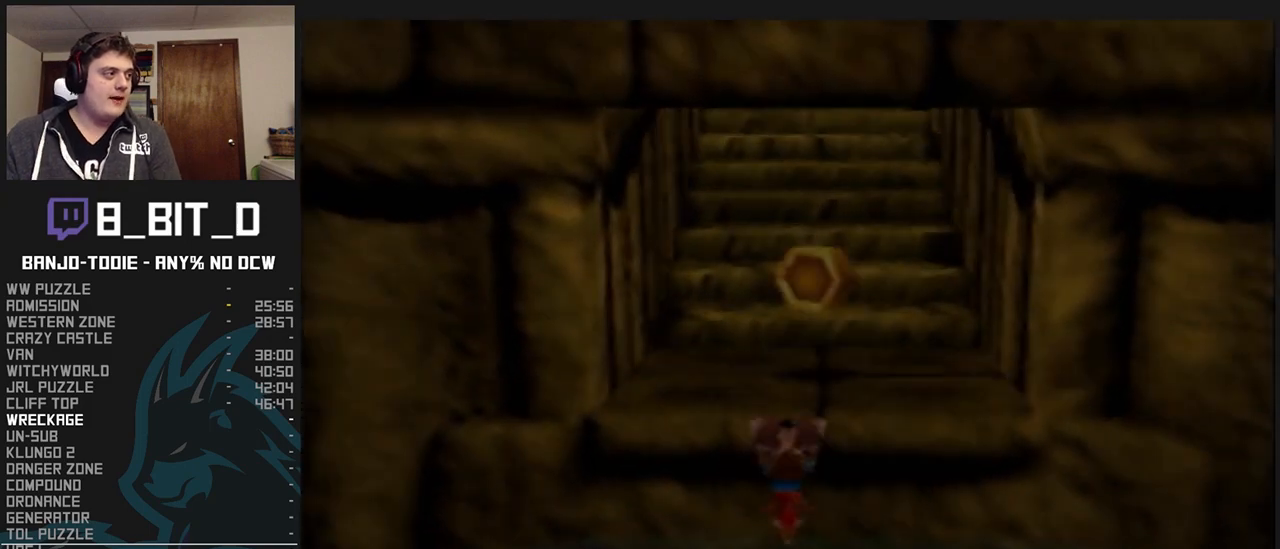
{"buttons": ["L1"], "left_stick": "center", "events": [[500, "left_stick", "center"]]}
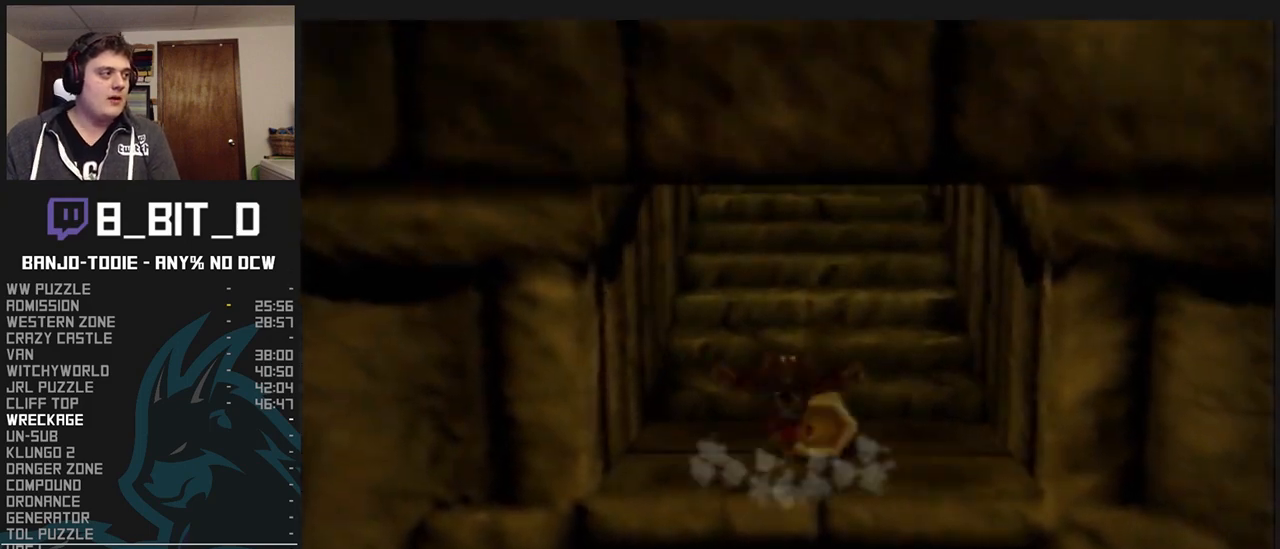
{"buttons": ["L1"], "left_stick": "center", "events": []}
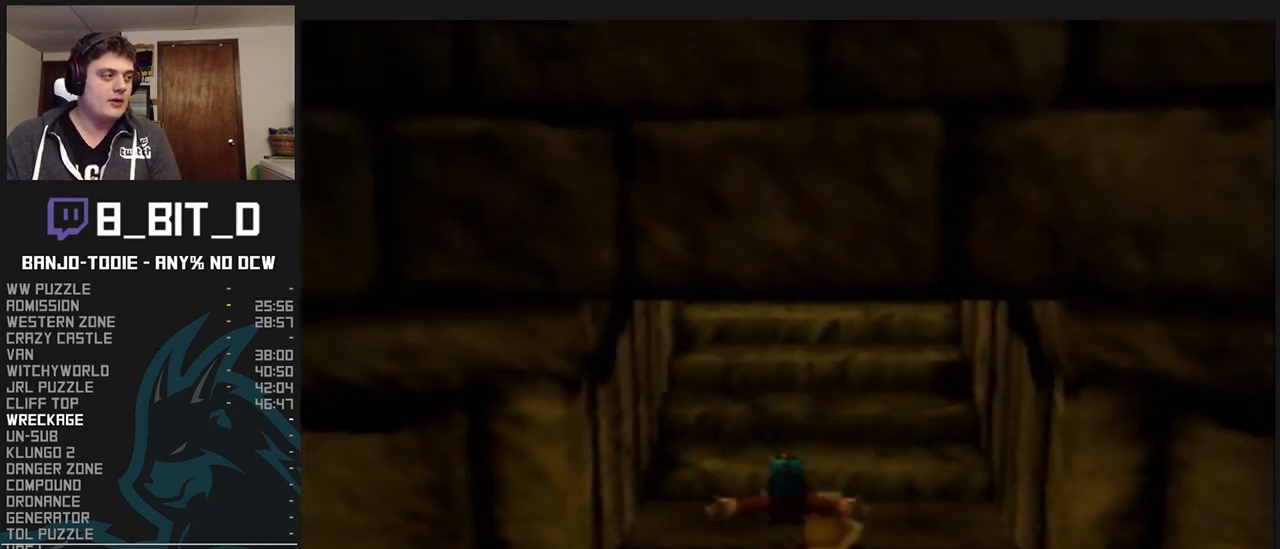
{"buttons": ["L1"], "left_stick": "down", "events": [[267, "A", "down"], [267, "left_stick", "down"], [367, "A", "up"]]}
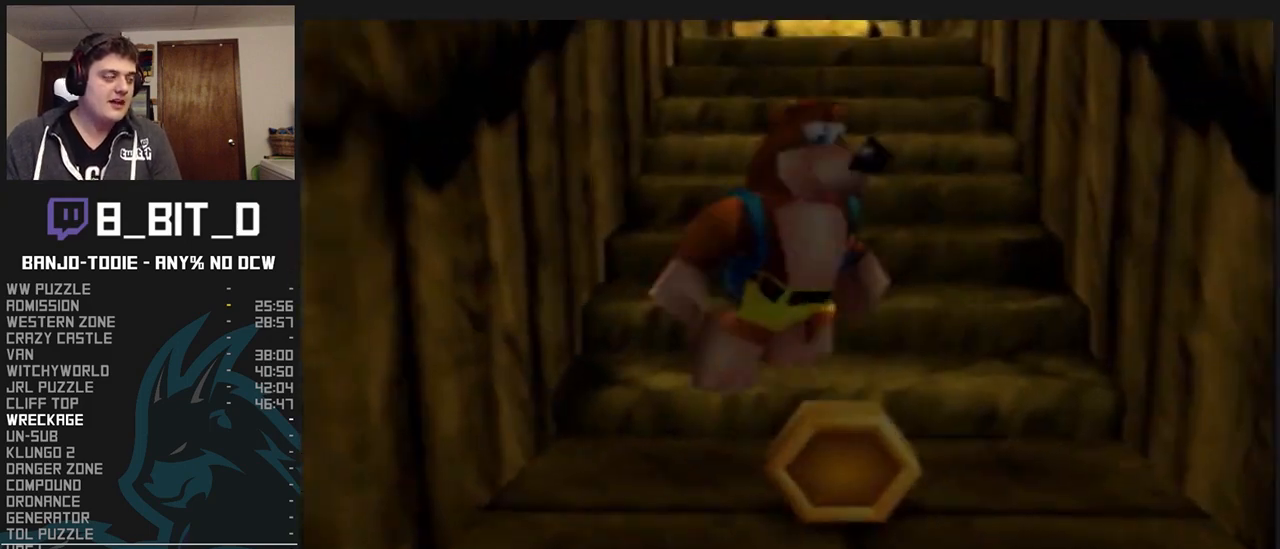
{"buttons": ["L1"], "left_stick": "center", "events": [[433, "left_stick", "center"]]}
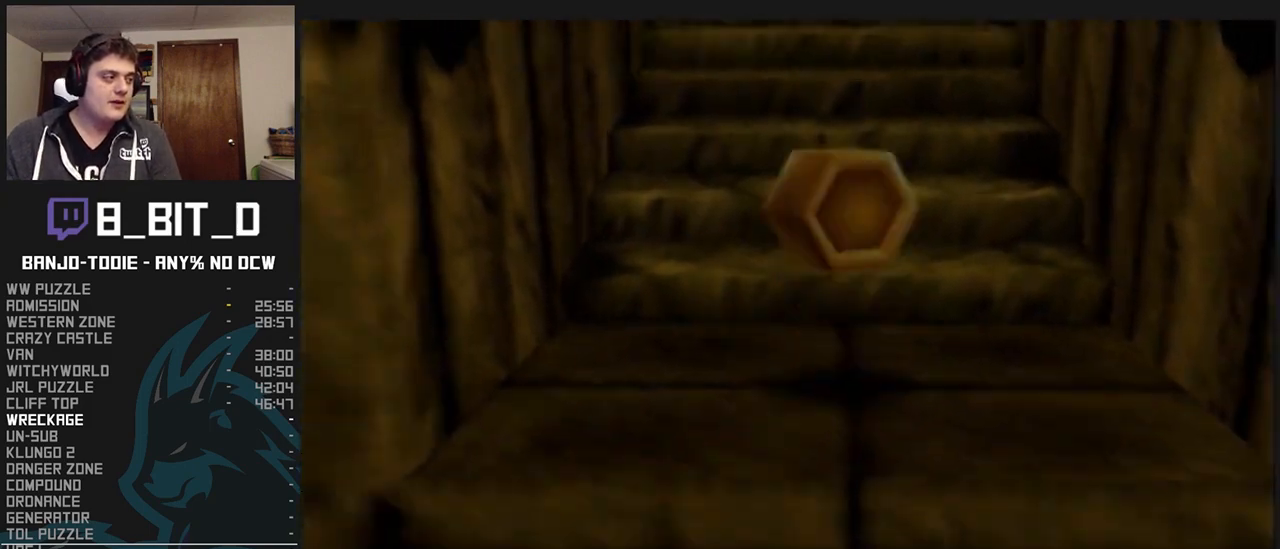
{"buttons": ["L1"], "left_stick": "up-right", "events": [[267, "left_stick", "down"], [467, "left_stick", "up-right"]]}
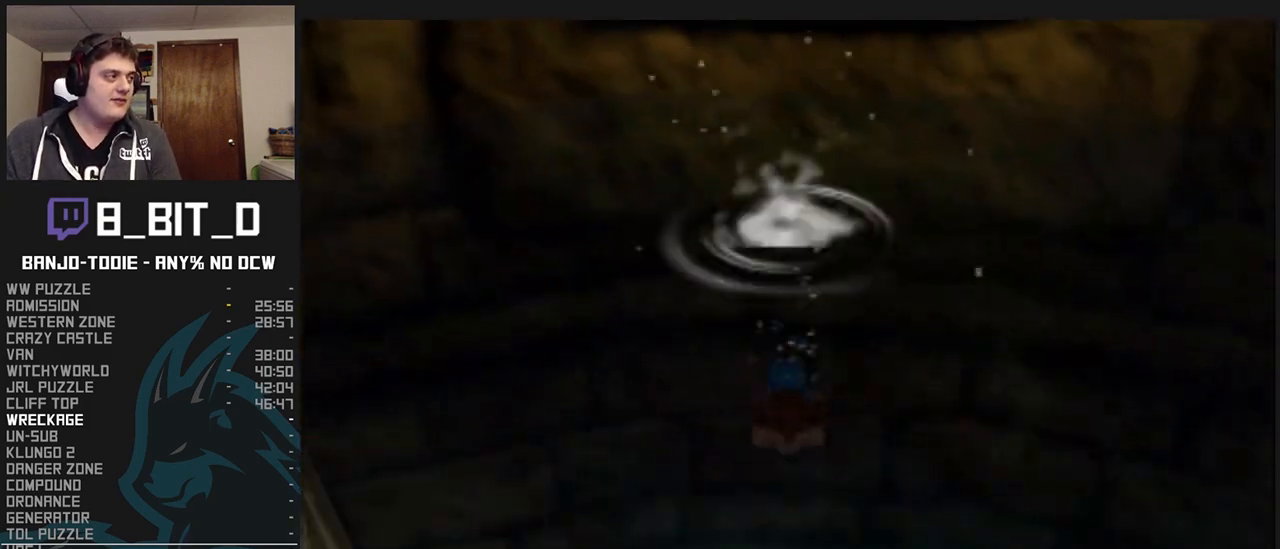
{"buttons": ["L1"], "left_stick": "up", "events": [[33, "left_stick", "up"]]}
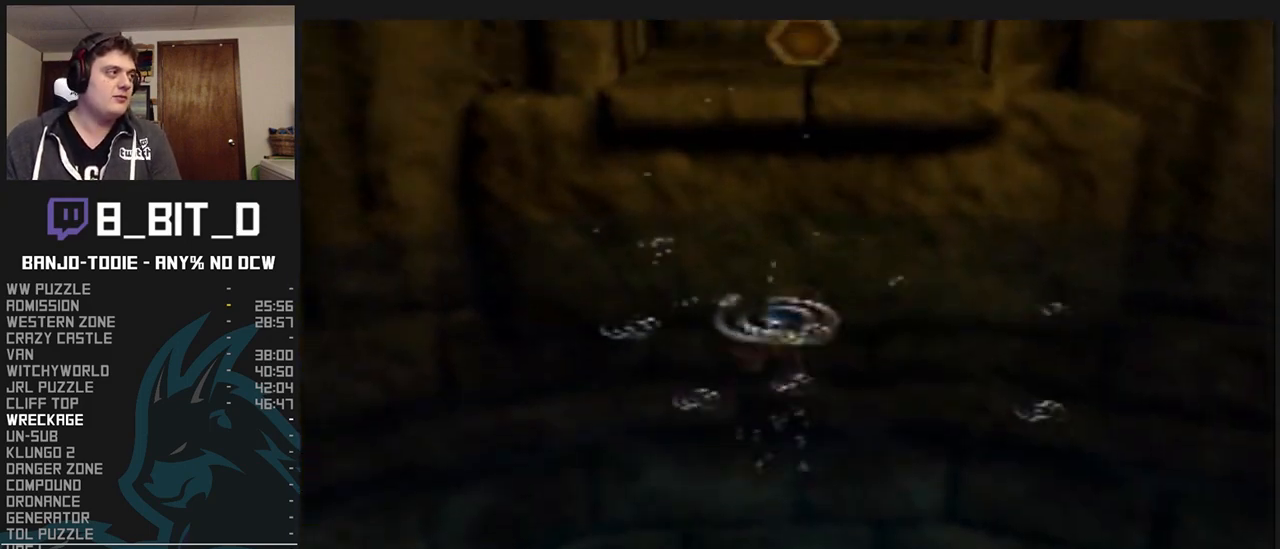
{"buttons": ["L1"], "left_stick": "up", "events": [[133, "R1", "down"], [167, "R1", "up"], [333, "R1", "down"], [367, "R1", "up"]]}
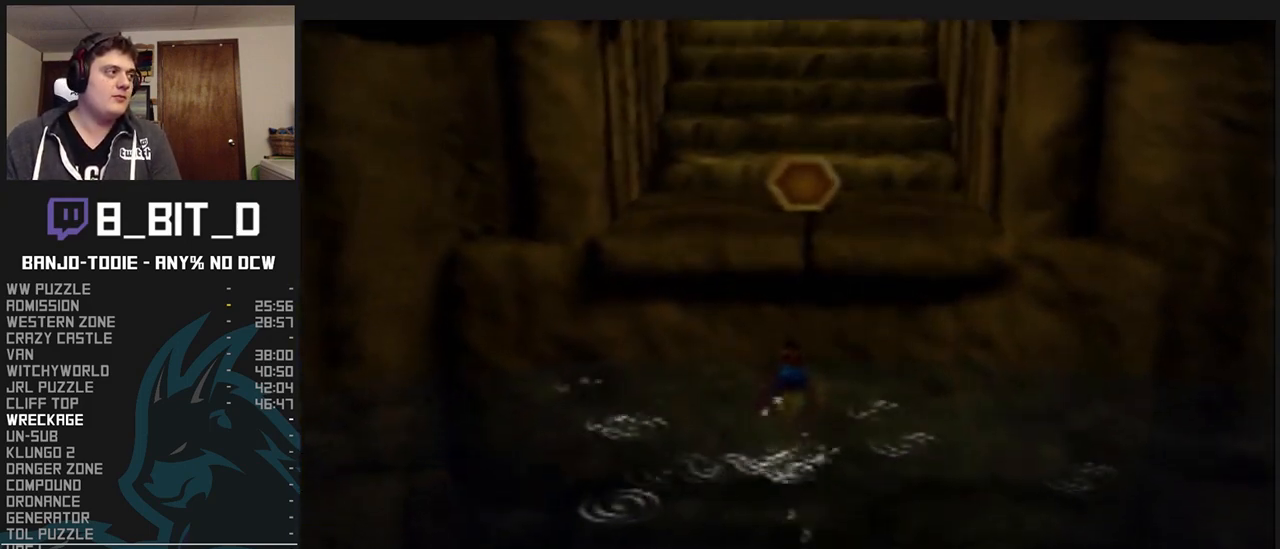
{"buttons": ["A", "L1"], "left_stick": "up", "events": [[100, "A", "down"]]}
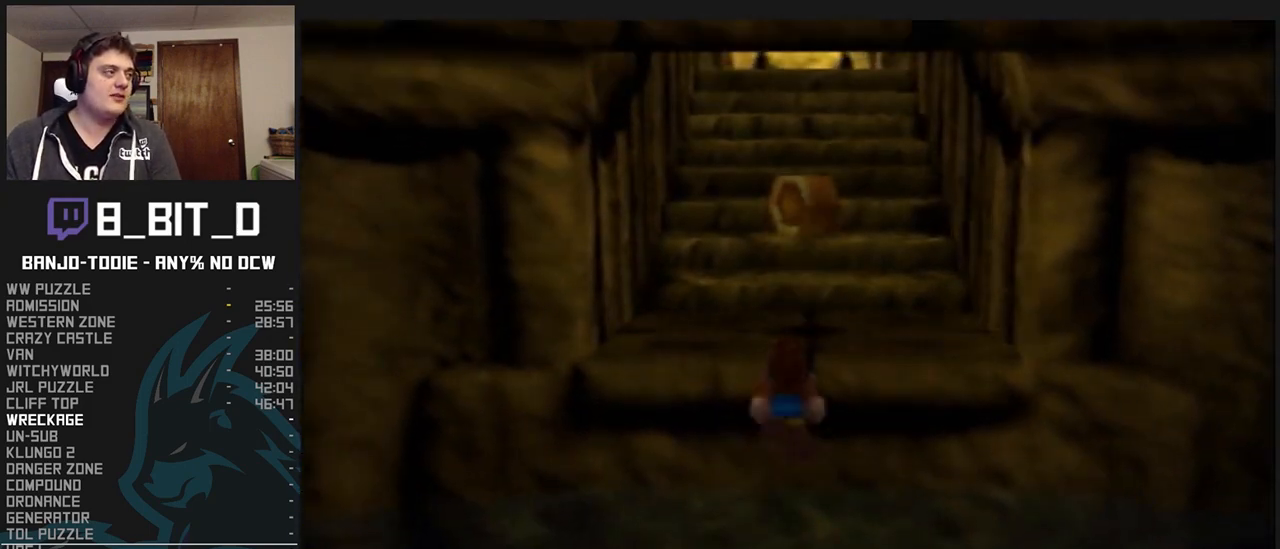
{"buttons": ["L1"], "left_stick": "up", "events": [[167, "A", "up"], [267, "A", "down"], [333, "A", "up"], [400, "A", "down"], [500, "A", "up"]]}
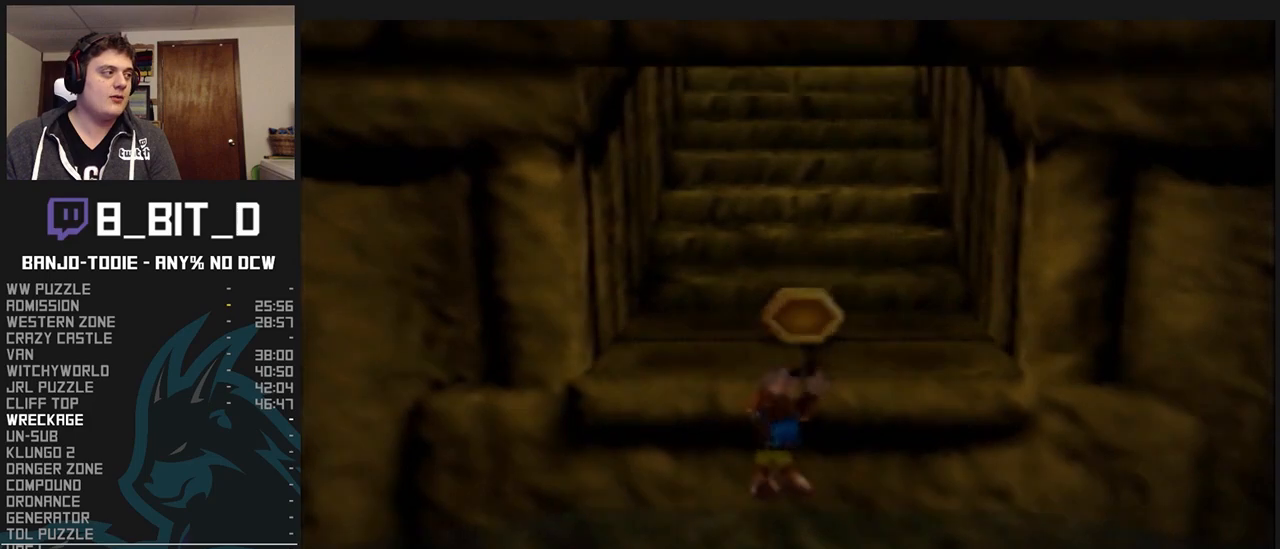
{"buttons": ["L1"], "left_stick": "up", "events": [[33, "A", "down"], [133, "A", "up"], [167, "A", "down"], [267, "A", "up"], [333, "A", "down"], [367, "A", "up"], [433, "A", "down"], [500, "A", "up"]]}
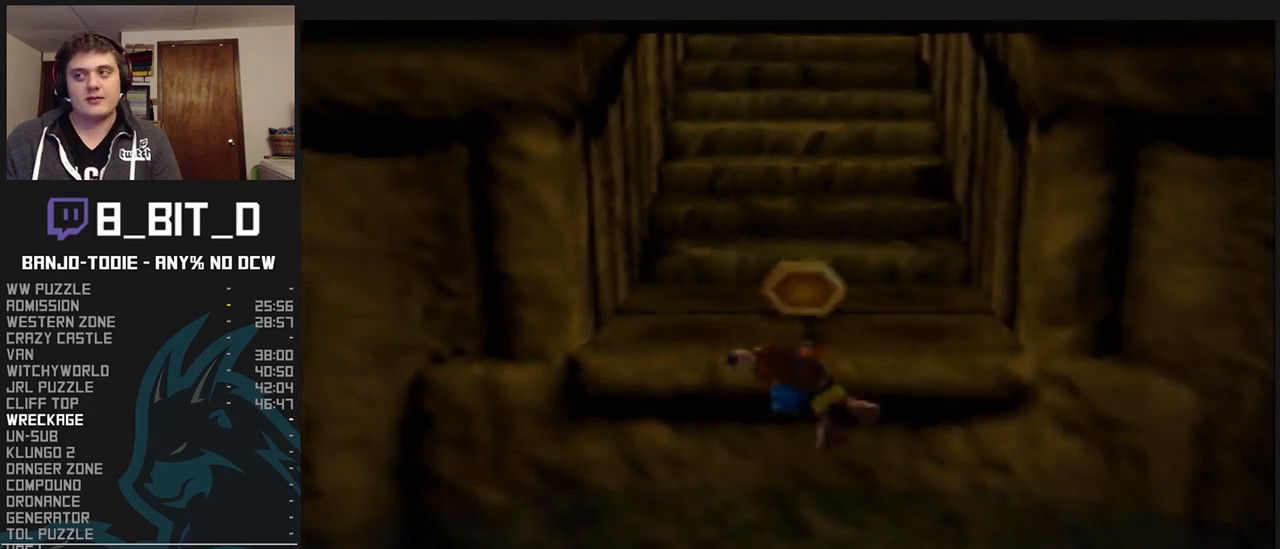
{"buttons": ["L1"], "left_stick": "up", "events": [[33, "A", "down"], [133, "A", "up"], [167, "A", "down"], [233, "A", "up"], [300, "A", "down"], [333, "A", "up"]]}
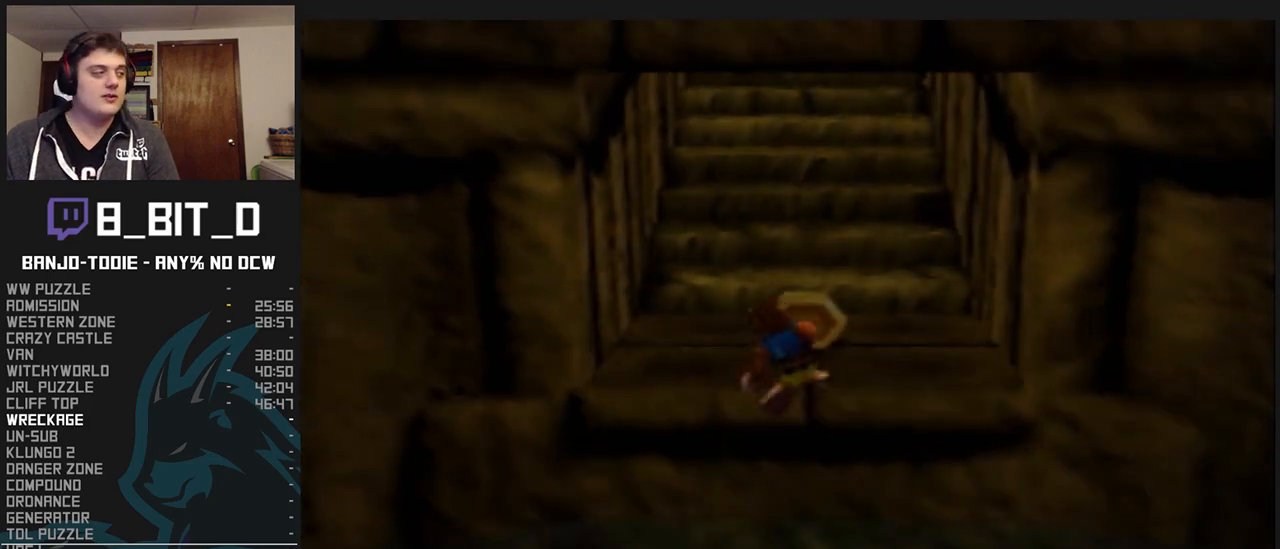
{"buttons": ["L1"], "left_stick": "up", "events": []}
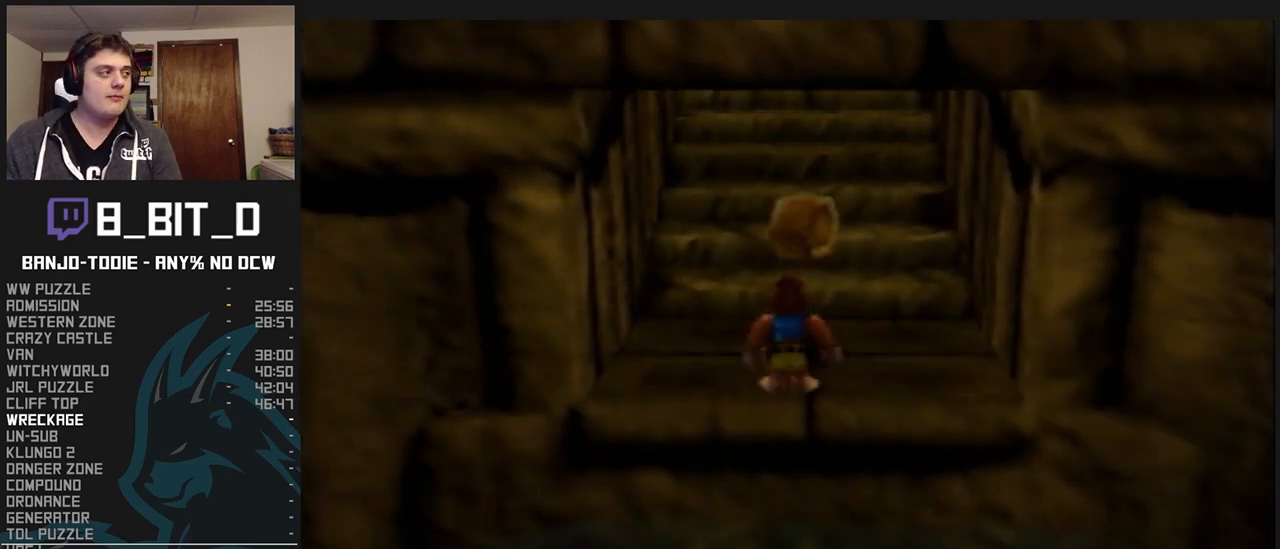
{"buttons": ["L1", "Z"], "left_stick": "up", "events": [[33, "Z", "down"], [133, "C_LEFT", "down"], [300, "C_LEFT", "up"]]}
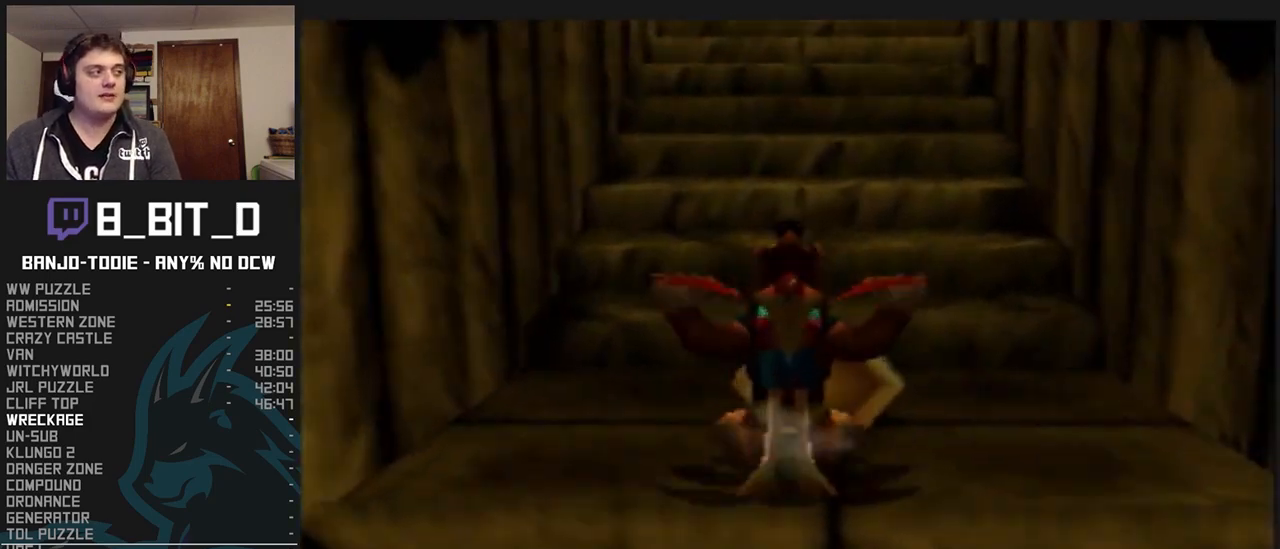
{"buttons": ["L1", "Z"], "left_stick": "up", "events": [[333, "A", "down"], [433, "A", "up"]]}
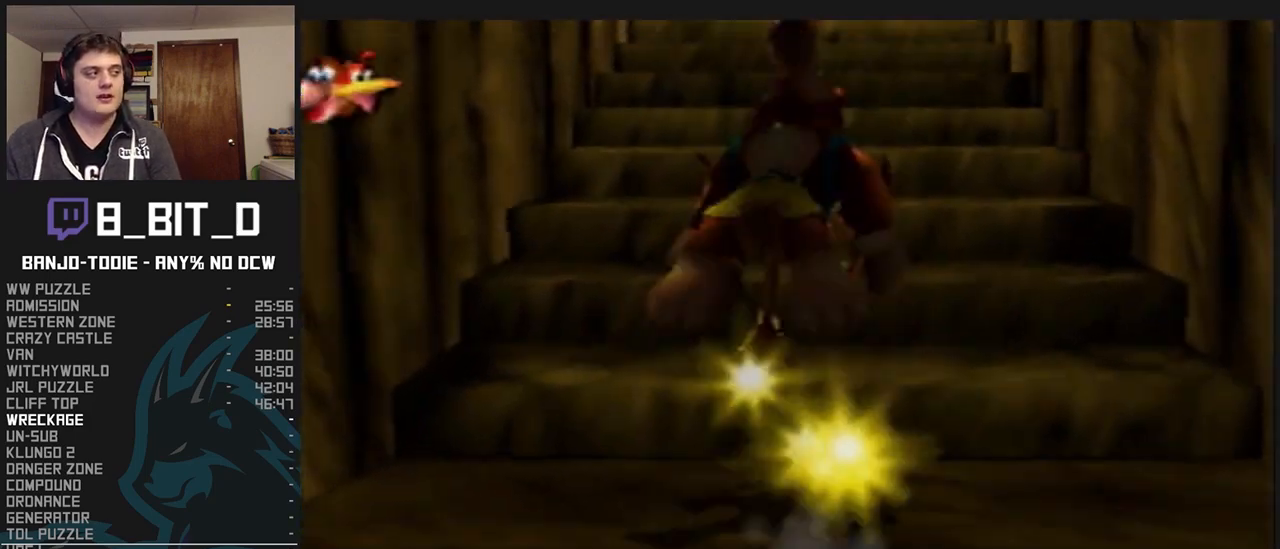
{"buttons": ["L1", "Z"], "left_stick": "up", "events": [[400, "A", "down"], [500, "A", "up"]]}
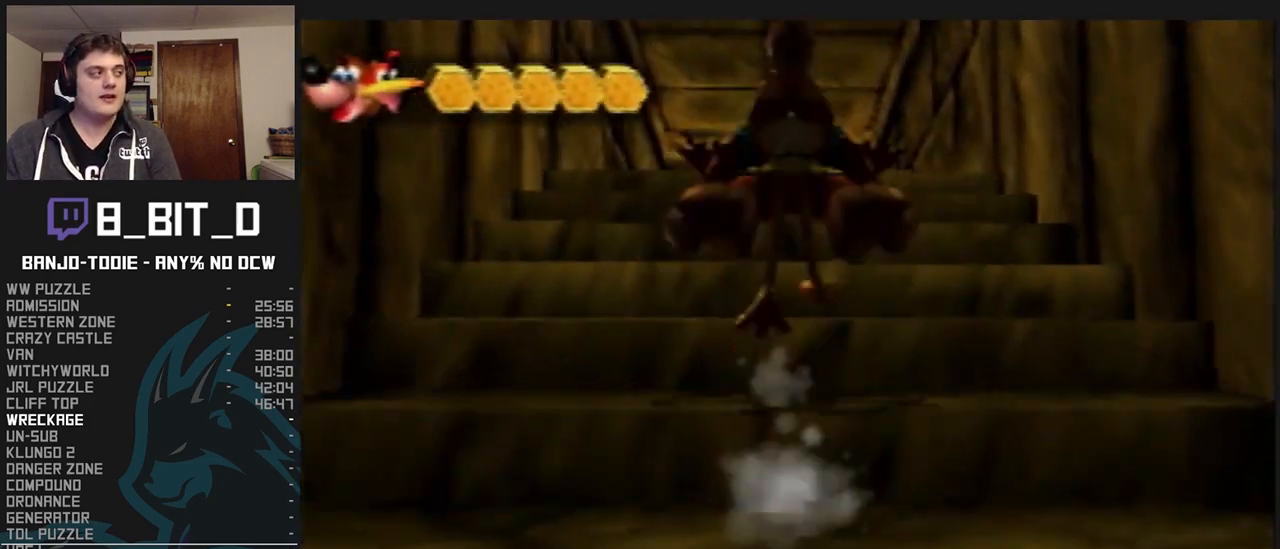
{"buttons": ["L1", "Z"], "left_stick": "up", "events": [[333, "A", "down"], [433, "A", "up"]]}
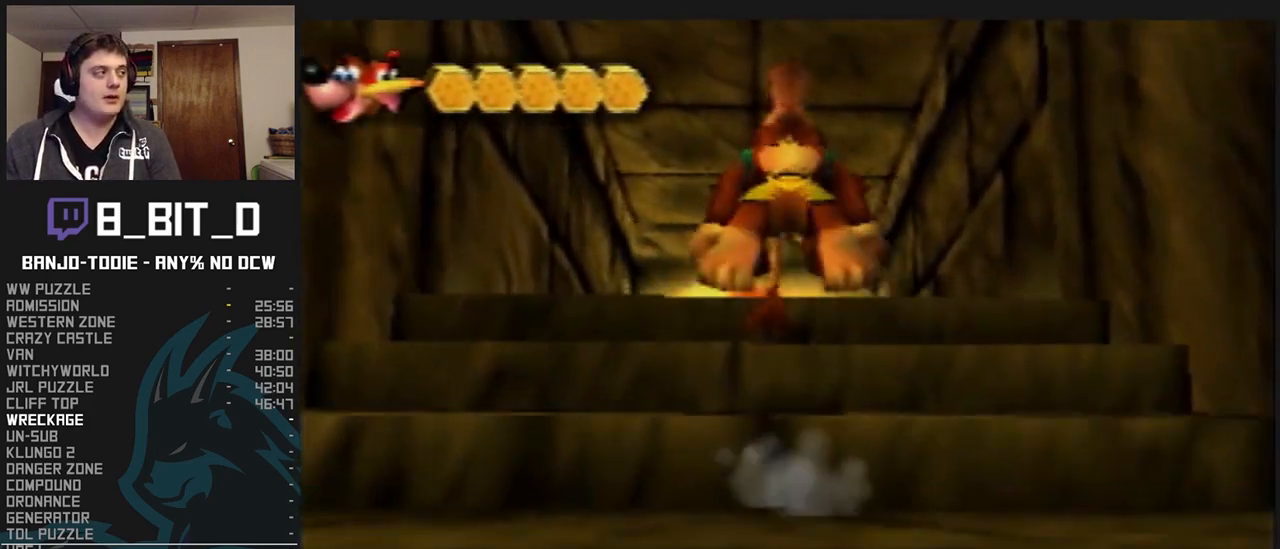
{"buttons": ["A", "L1", "Z"], "left_stick": "up", "events": [[300, "A", "down"]]}
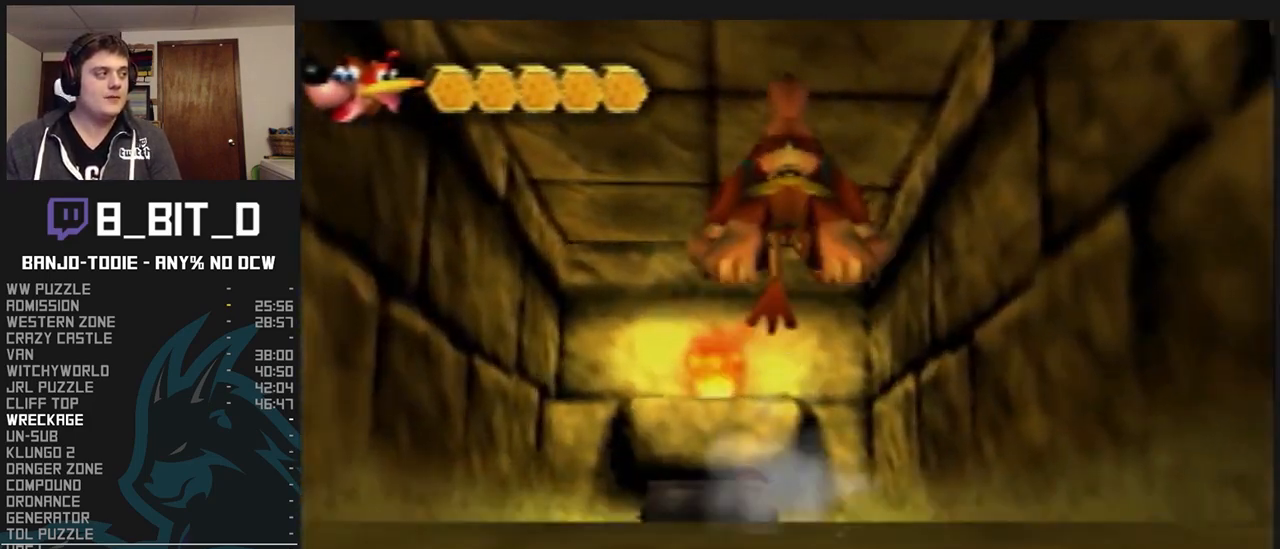
{"buttons": ["L1", "Z"], "left_stick": "up", "events": [[333, "A", "up"]]}
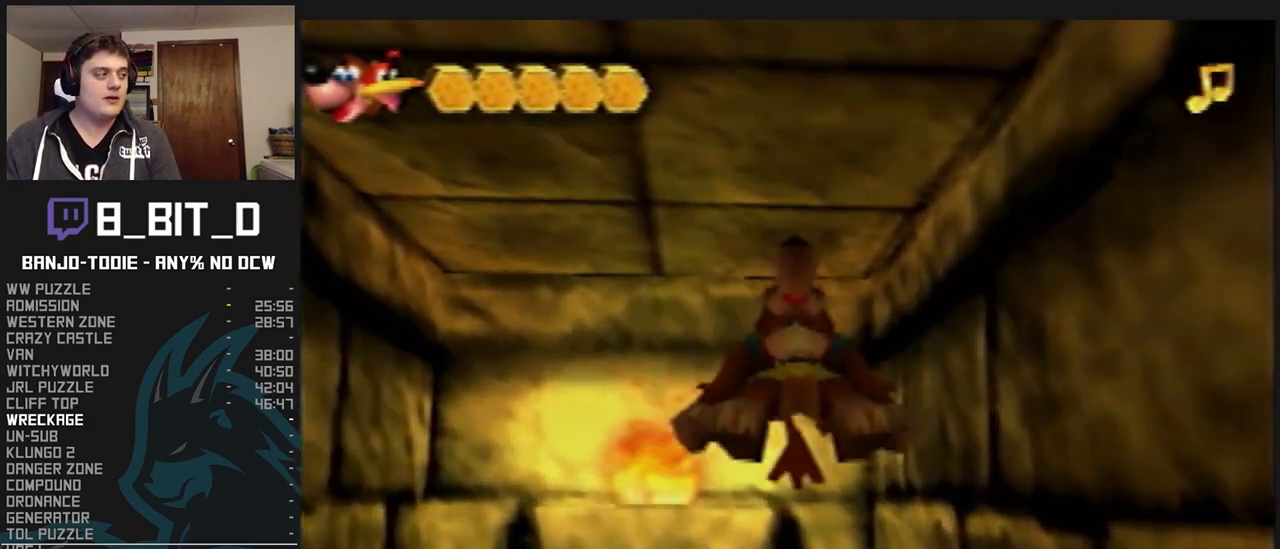
{"buttons": ["L1", "Z"], "left_stick": "center", "events": [[500, "left_stick", "center"]]}
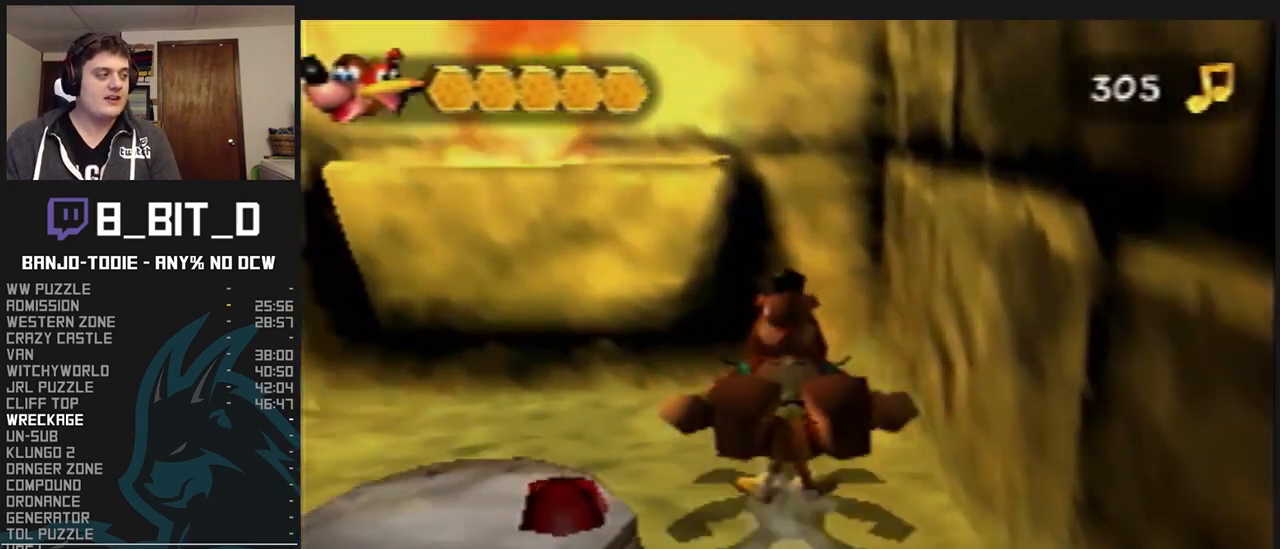
{"buttons": ["B", "L1"], "left_stick": "center", "events": [[167, "B", "down"], [233, "B", "up"], [300, "B", "down"], [367, "B", "up"], [400, "B", "down"], [467, "Z", "up"]]}
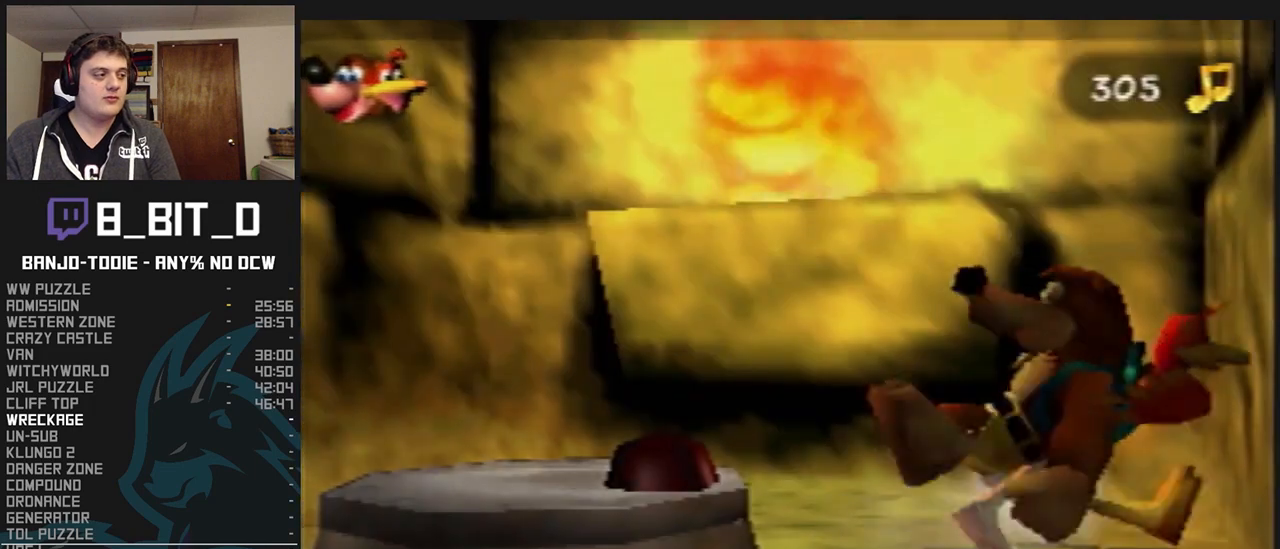
{"buttons": ["L1", "R1"], "left_stick": "center", "events": [[67, "R1", "down"], [100, "Z", "down"], [133, "Z", "up"], [267, "B", "up"], [333, "B", "down"], [367, "B", "up"], [467, "B", "down"], [500, "B", "up"]]}
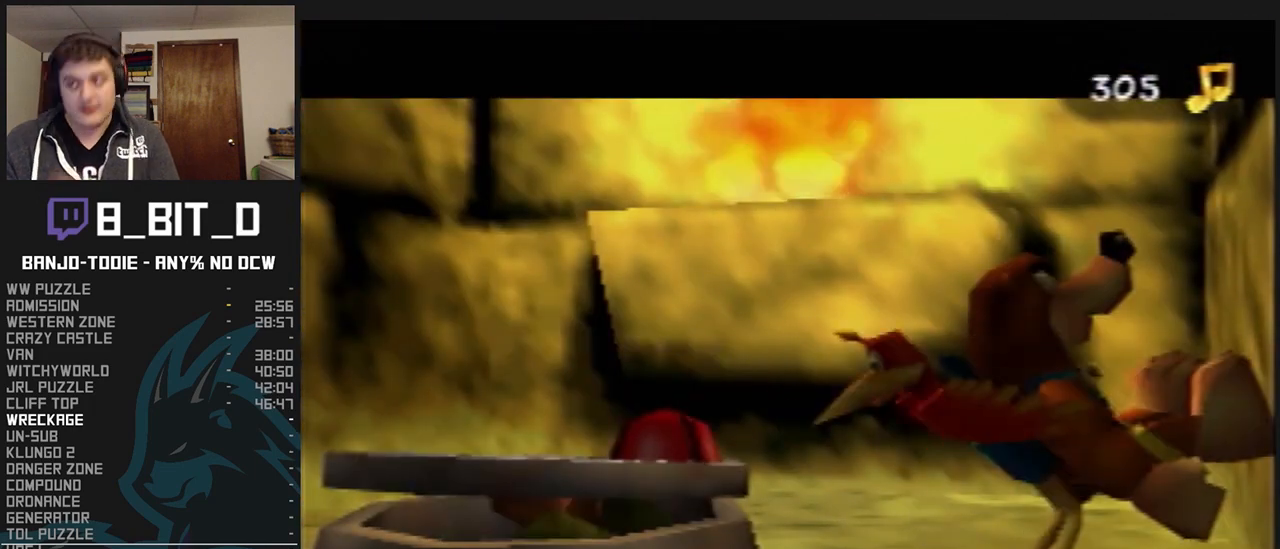
{"buttons": ["L1", "R1"], "left_stick": "center", "events": [[100, "B", "down"], [167, "B", "up"], [233, "B", "down"], [333, "B", "up"], [367, "B", "down"], [500, "B", "up"]]}
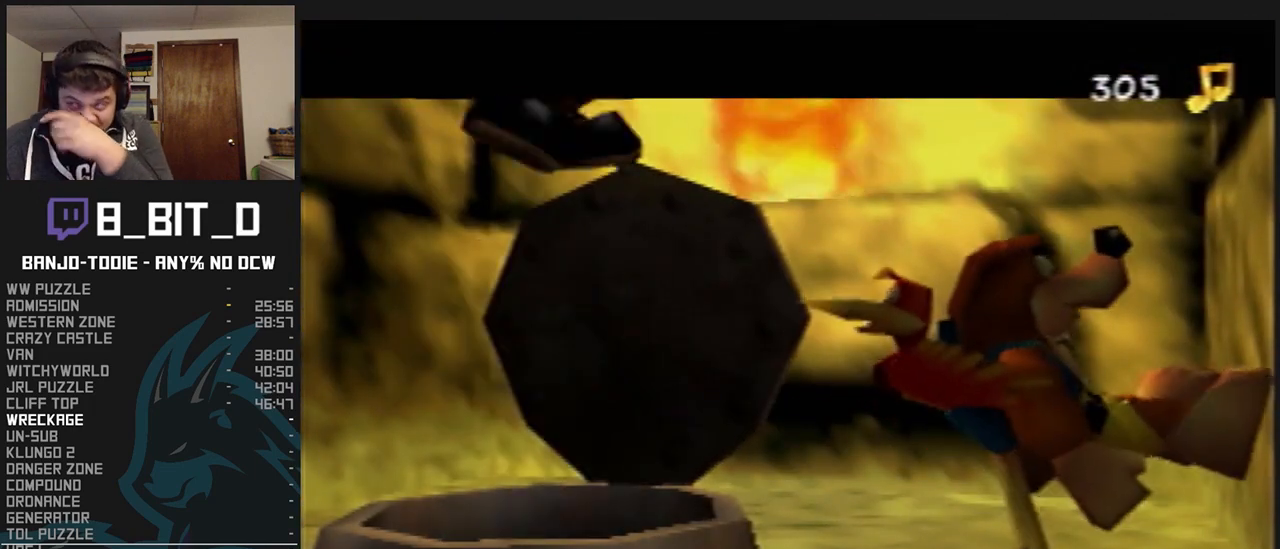
{"buttons": ["L1", "R1"], "left_stick": "center", "events": [[67, "B", "down"], [167, "B", "up"], [400, "B", "down"], [467, "B", "up"]]}
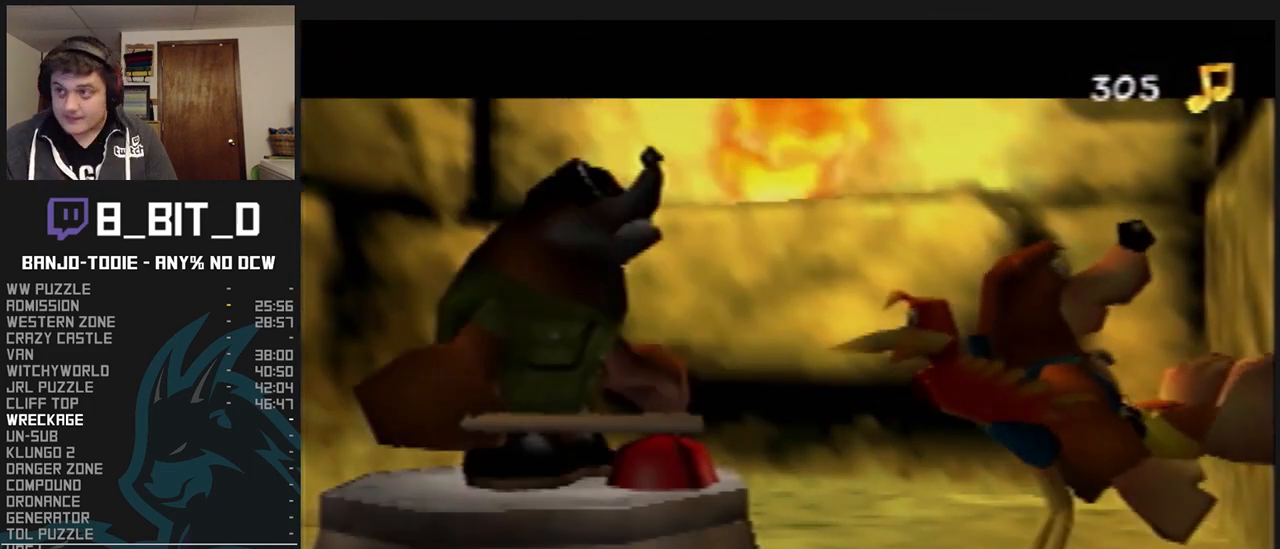
{"buttons": ["L1", "R1"], "left_stick": "center", "events": [[67, "B", "down"], [133, "B", "up"], [233, "B", "down"], [333, "B", "up"], [367, "B", "down"], [433, "B", "up"]]}
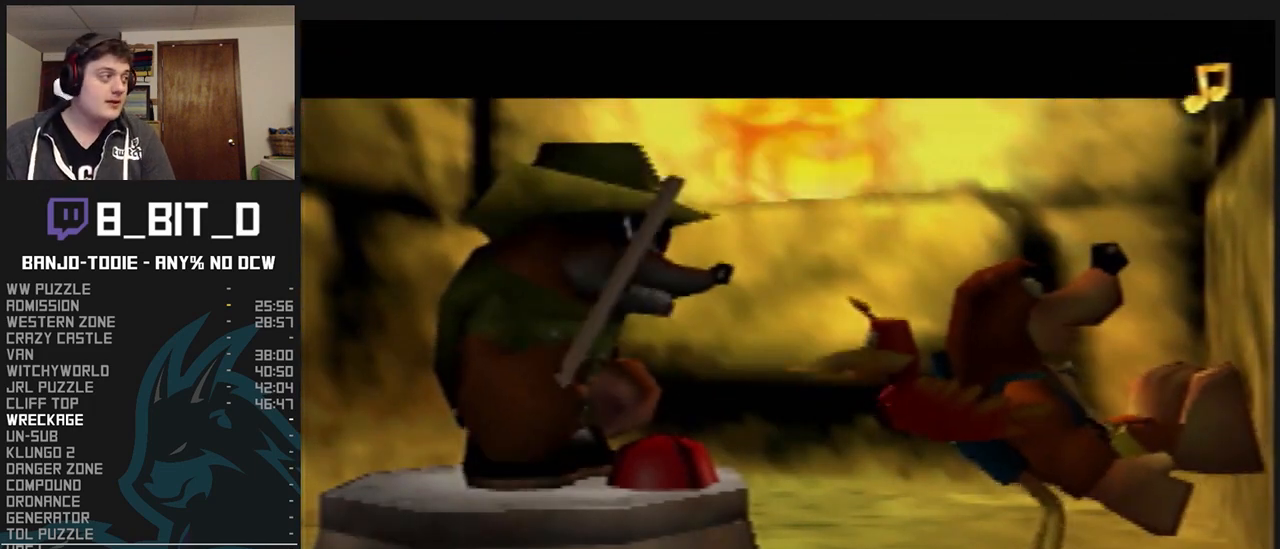
{"buttons": ["L1", "R1"], "left_stick": "center", "events": [[33, "B", "down"], [200, "B", "up"], [300, "B", "down"], [333, "B", "up"], [400, "B", "down"], [467, "B", "up"]]}
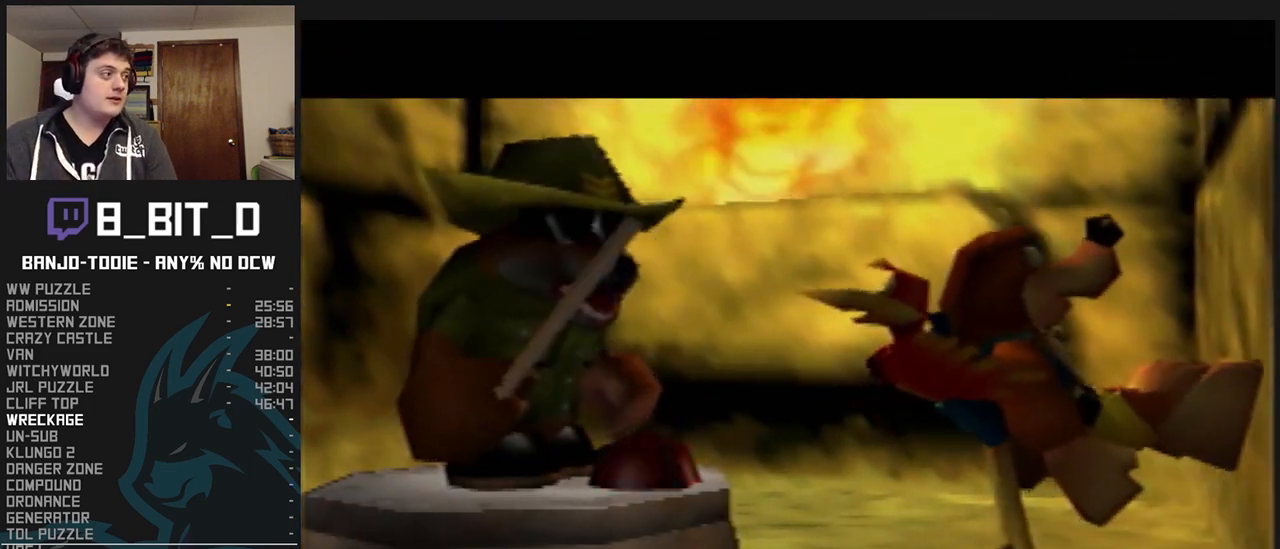
{"buttons": ["L1", "R1"], "left_stick": "center", "events": [[33, "B", "down"], [67, "B", "up"], [133, "B", "down"], [233, "B", "up"], [267, "B", "down"], [333, "B", "up"], [400, "B", "down"], [500, "B", "up"]]}
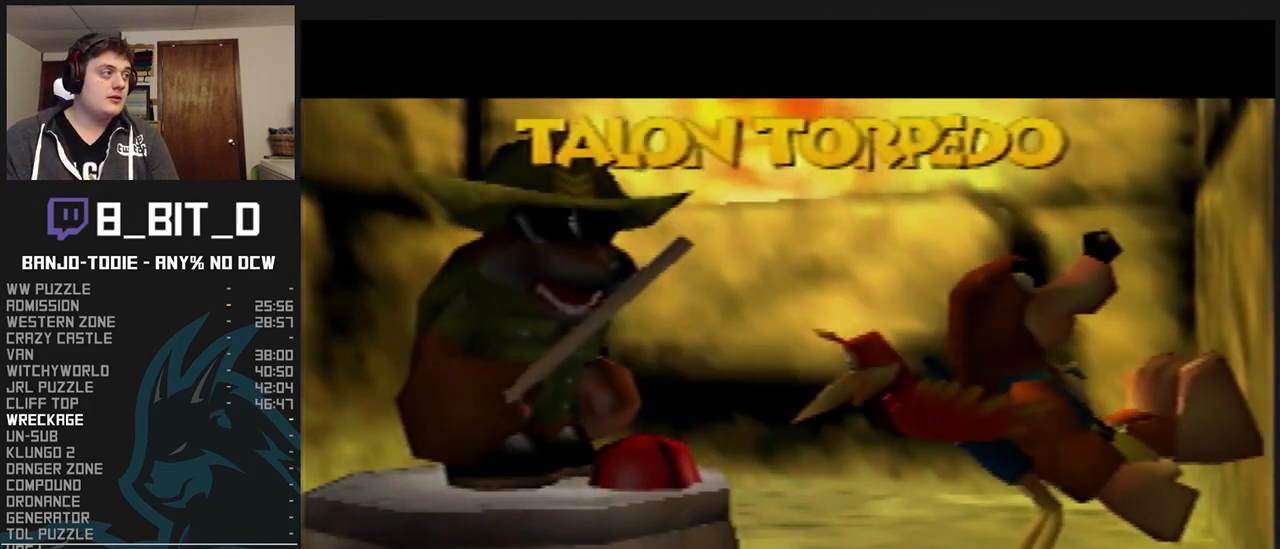
{"buttons": ["B", "L1", "R1"], "left_stick": "center", "events": [[67, "B", "down"], [100, "B", "up"], [200, "B", "down"], [300, "B", "up"], [333, "B", "down"], [400, "B", "up"], [467, "B", "down"]]}